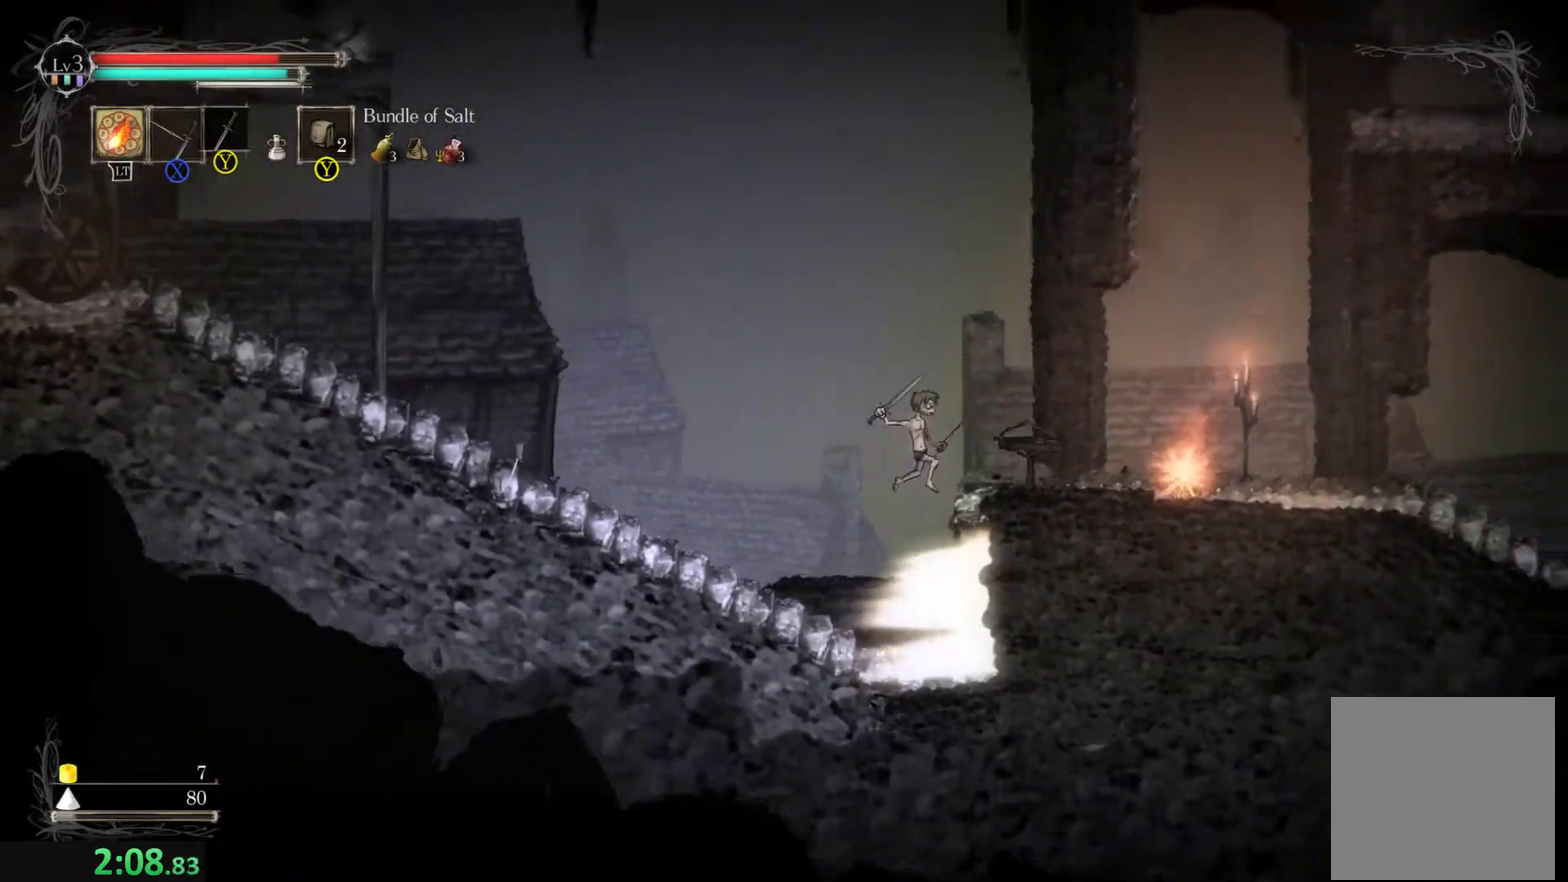
Gameplay with a controller (Xbox layout); each line is a JSON object with the inputs held at the frame after it. "events" lists button and stick changes between this image and that frame as [ms after this image, input, new state], when the widget could be followed in between. Not read: L1 L3 R1 R3 right_stick.
{"buttons": [], "left_stick": "right", "events": []}
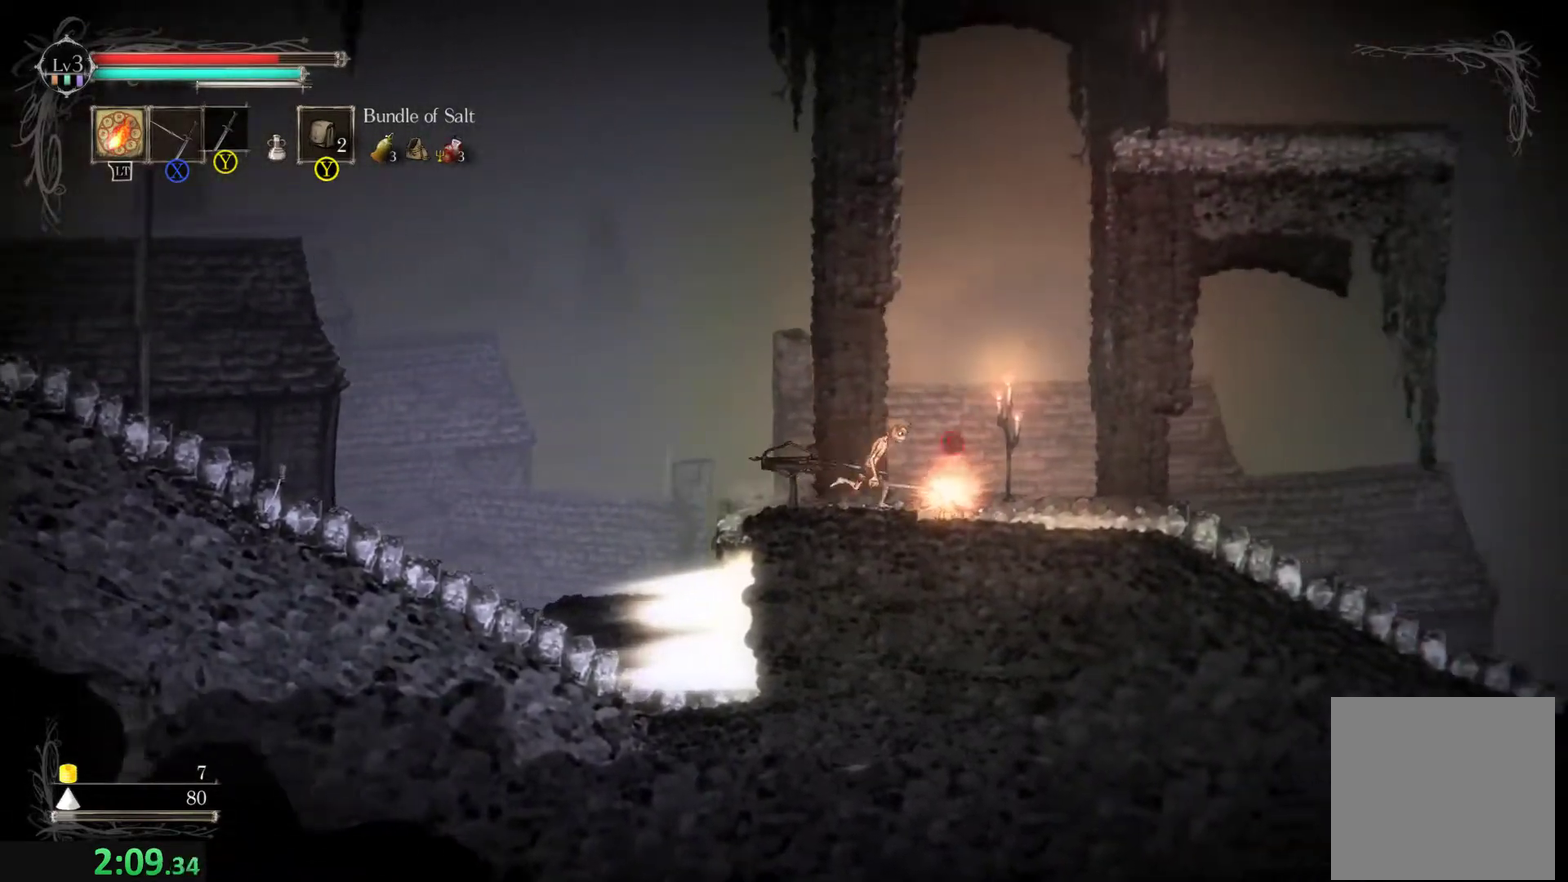
{"buttons": ["A"], "left_stick": "center", "events": [[134, "B", "down"], [167, "left_stick", "center"], [267, "B", "up"], [367, "A", "down"]]}
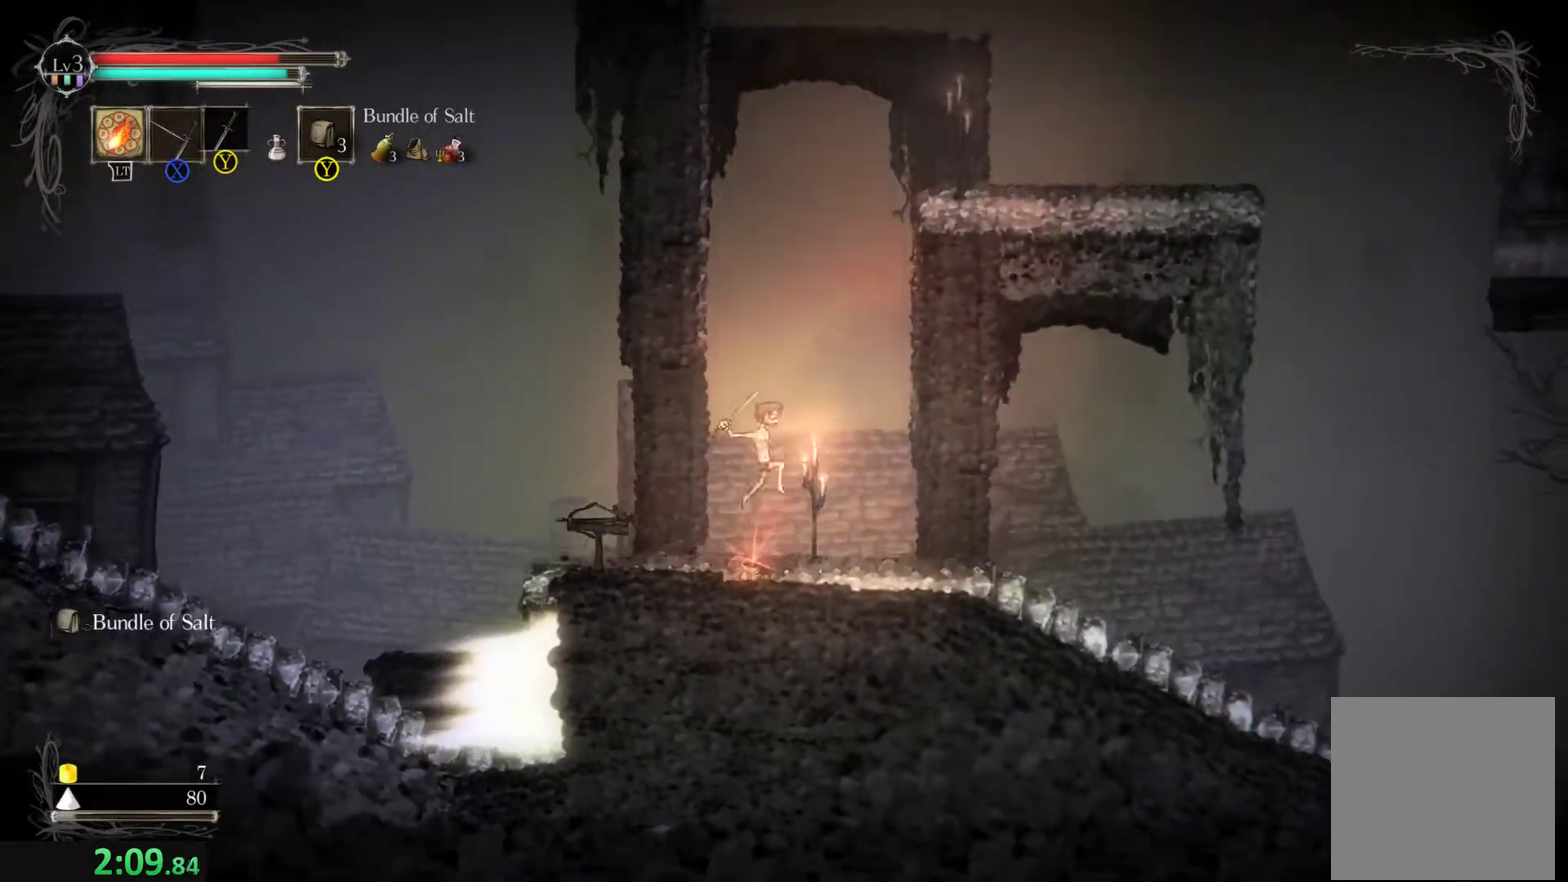
{"buttons": ["X"], "left_stick": "center", "events": [[167, "X", "down"], [200, "A", "up"]]}
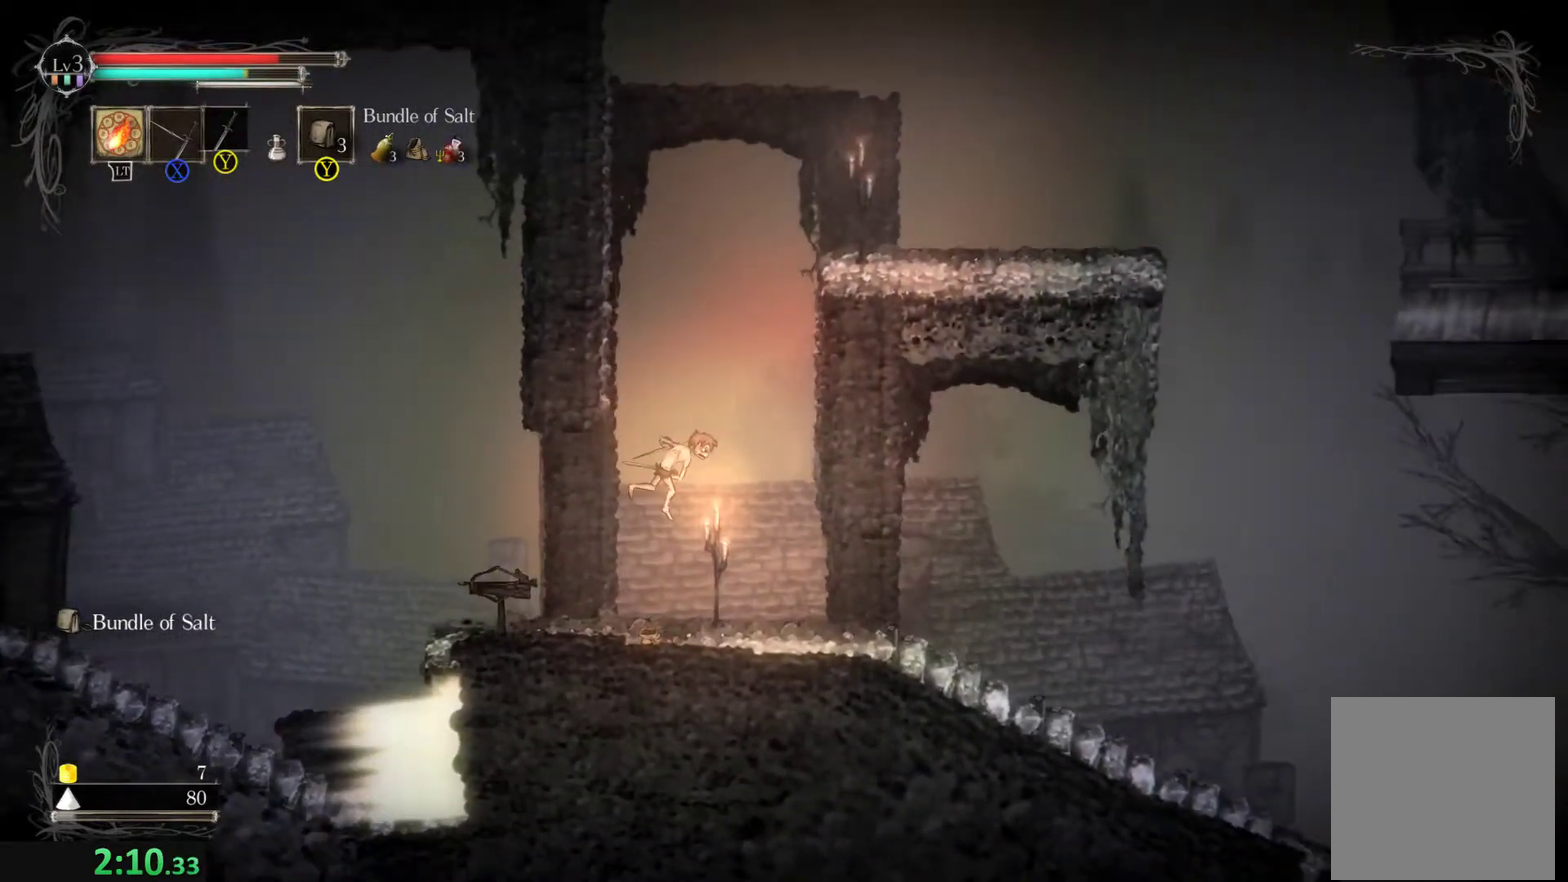
{"buttons": ["A", "X"], "left_stick": "center", "events": [[67, "A", "down"], [100, "left_stick", "right"], [267, "A", "up"], [400, "left_stick", "center"], [434, "A", "down"]]}
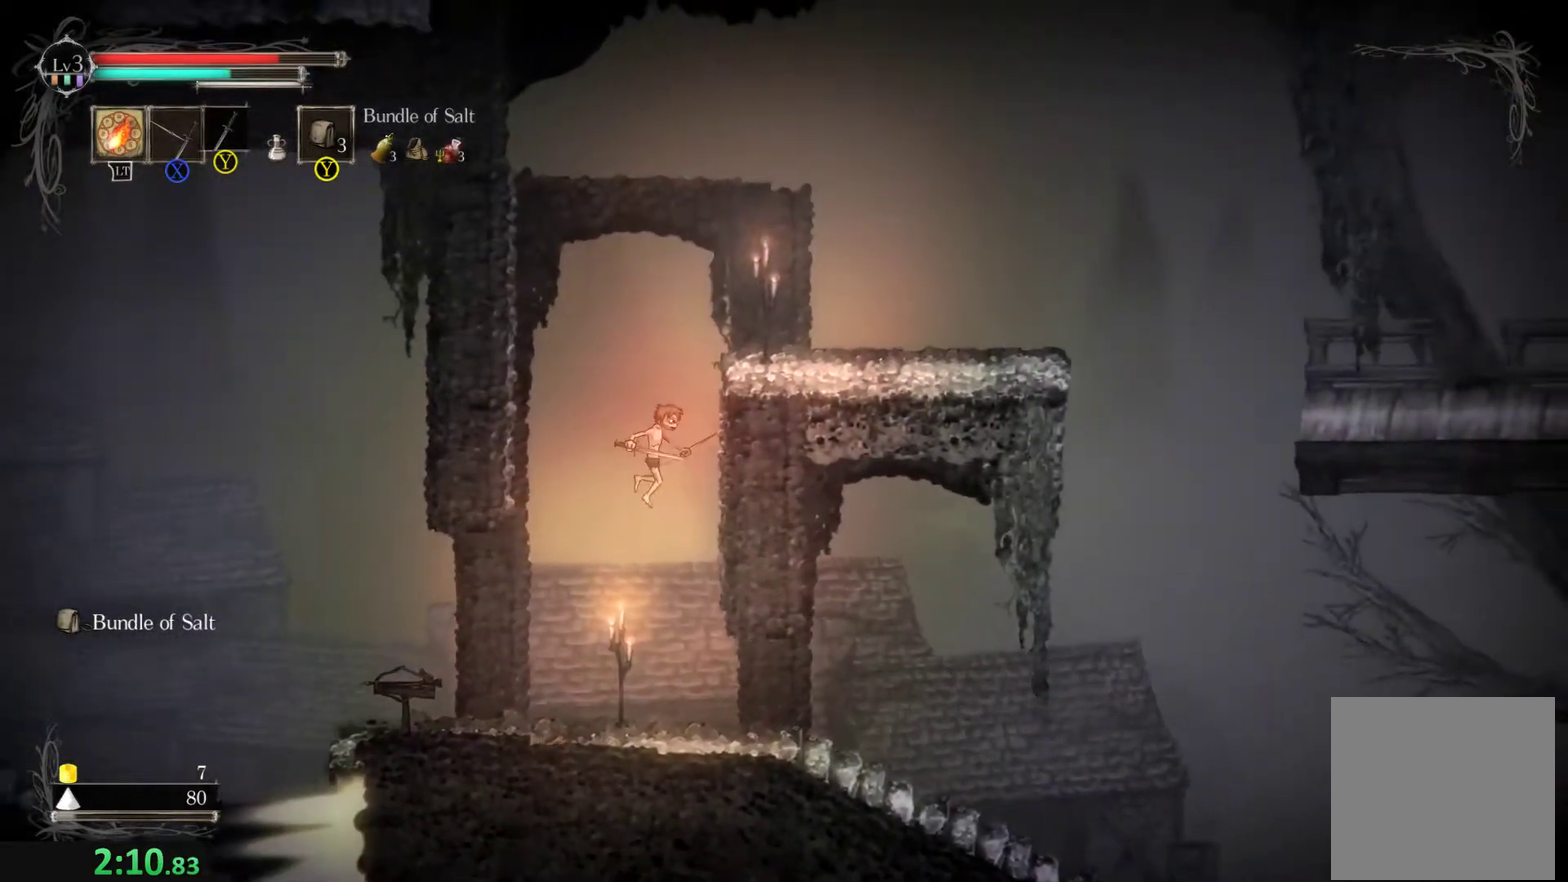
{"buttons": ["A", "X"], "left_stick": "right", "events": [[100, "A", "up"], [367, "A", "down"], [434, "left_stick", "right"]]}
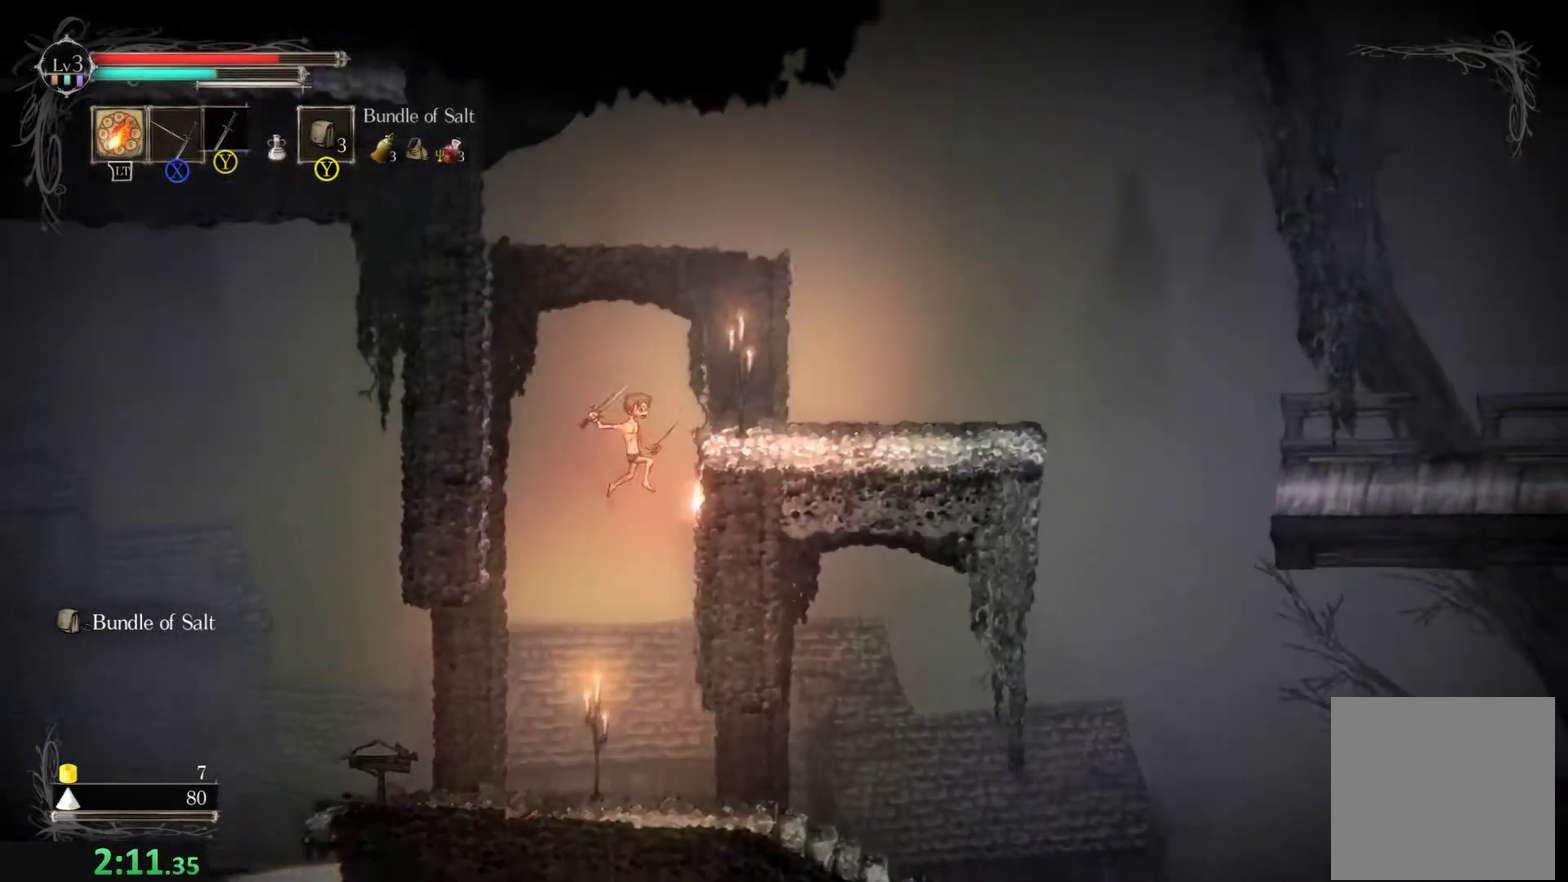
{"buttons": ["X"], "left_stick": "right", "events": [[267, "A", "up"]]}
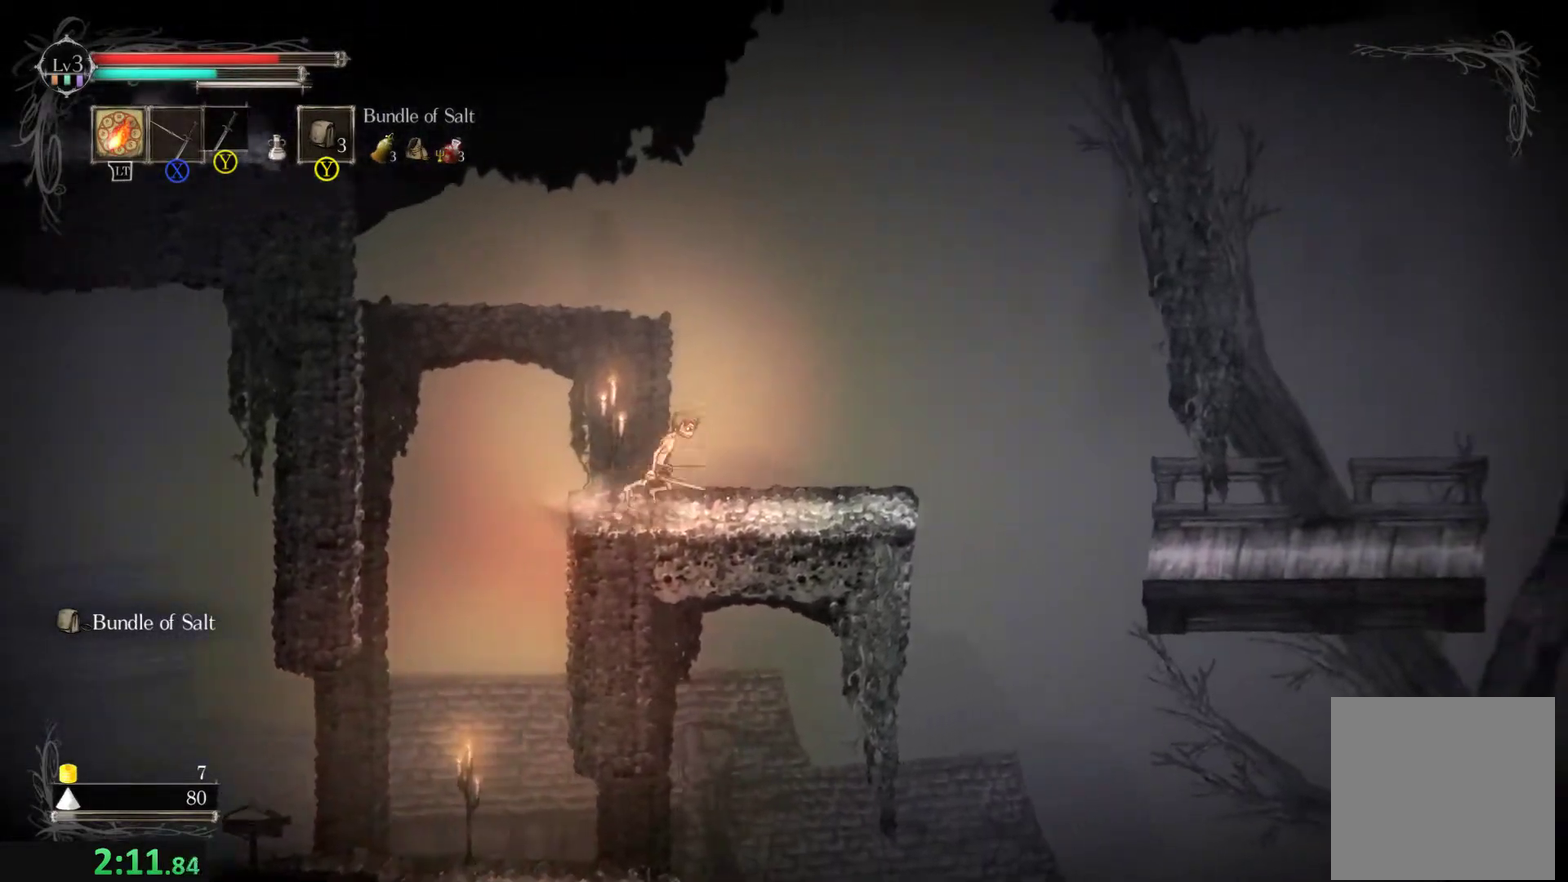
{"buttons": [], "left_stick": "center", "events": [[34, "X", "up"], [200, "left_stick", "center"]]}
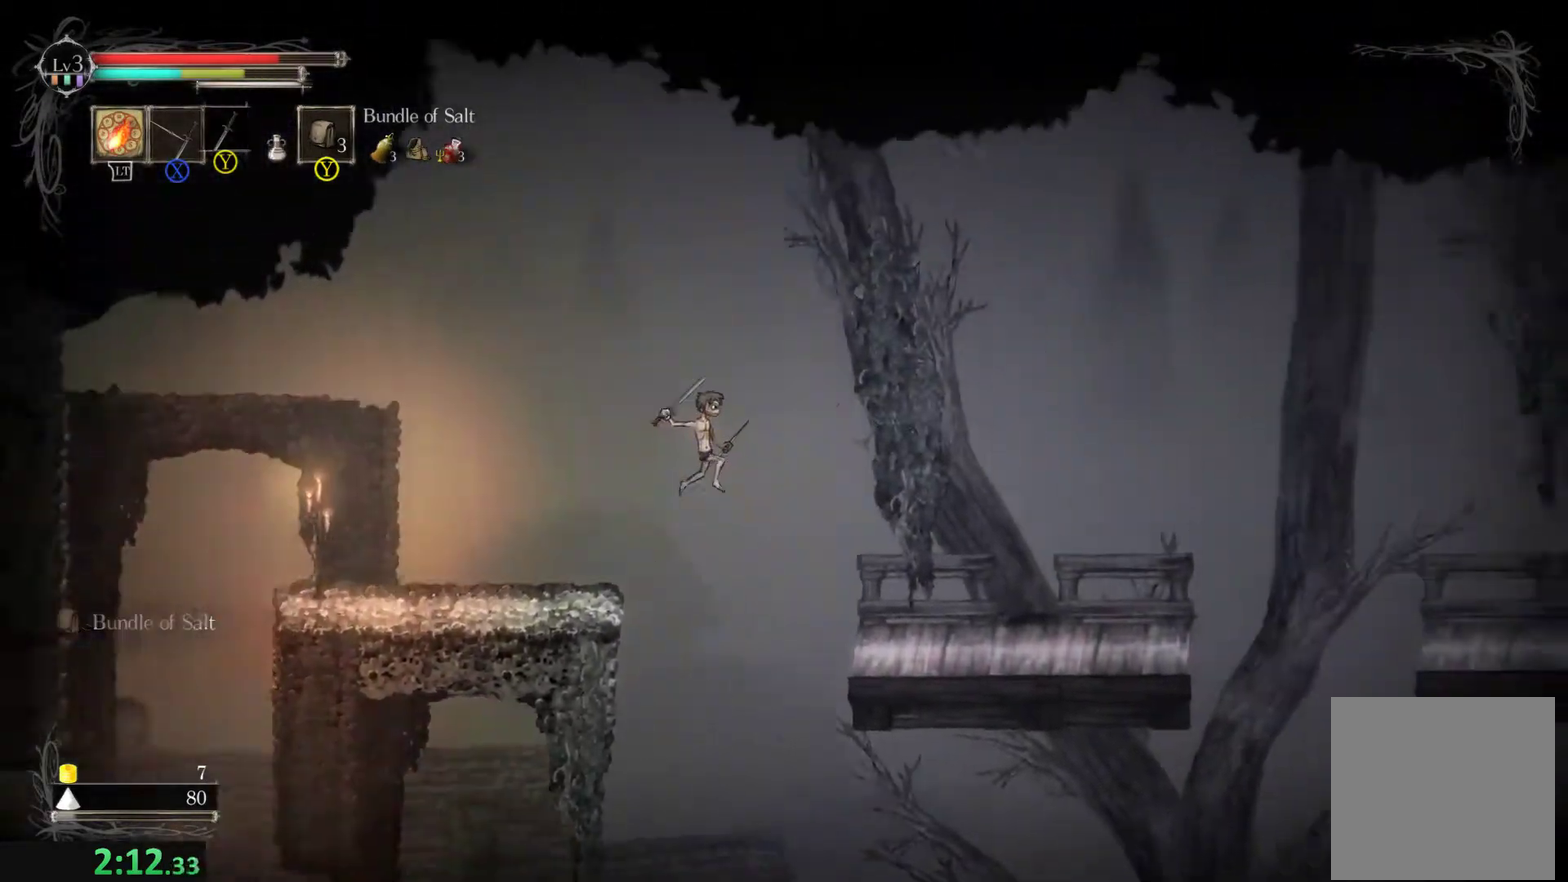
{"buttons": [], "left_stick": "center", "events": []}
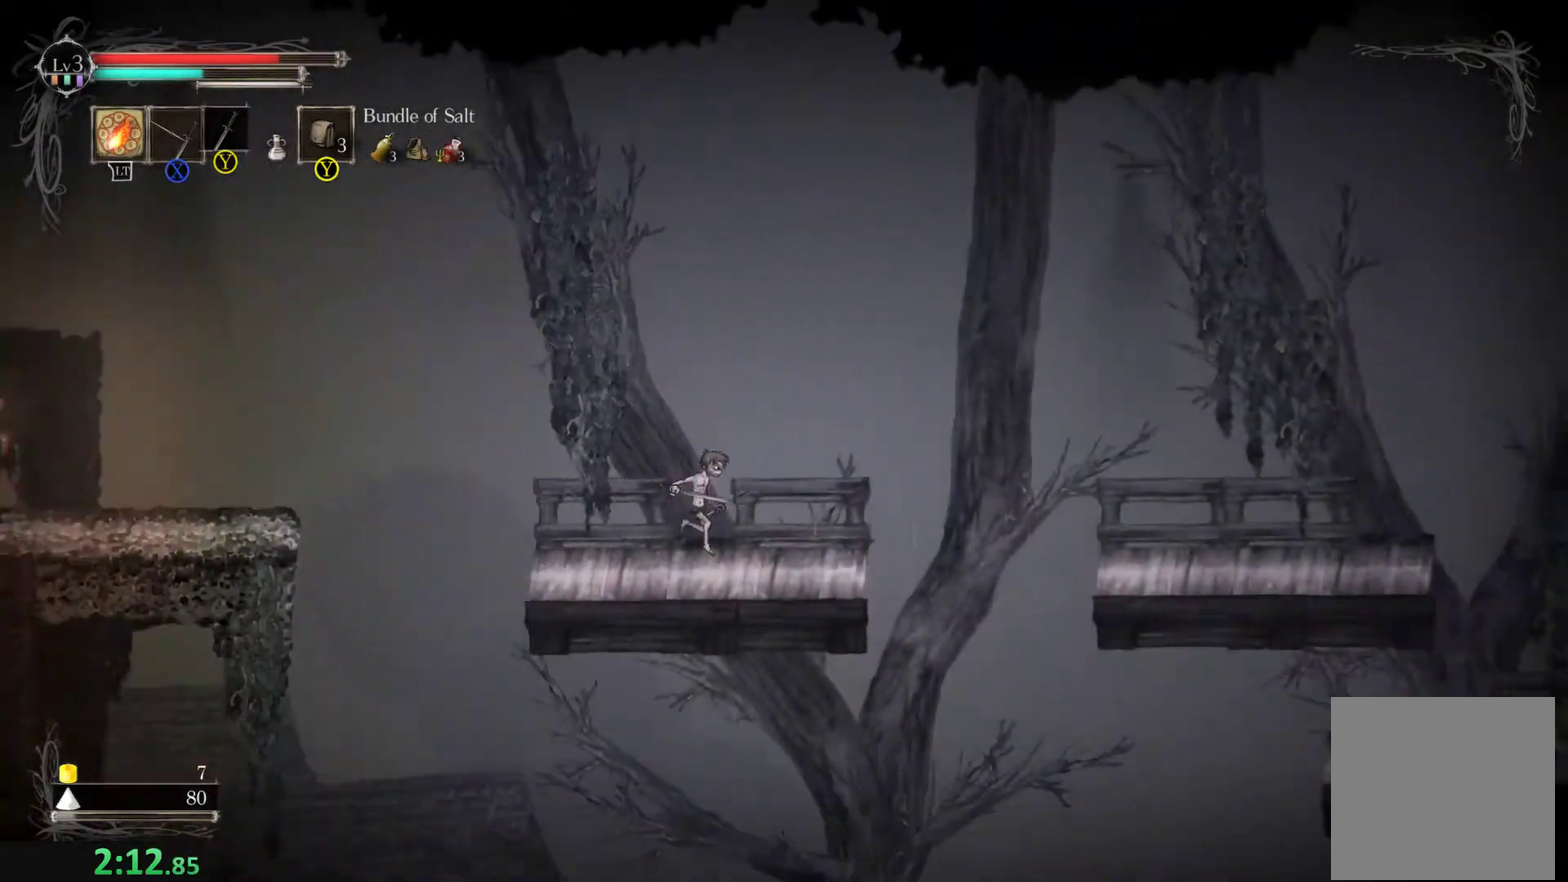
{"buttons": [], "left_stick": "right", "events": [[134, "left_stick", "right"]]}
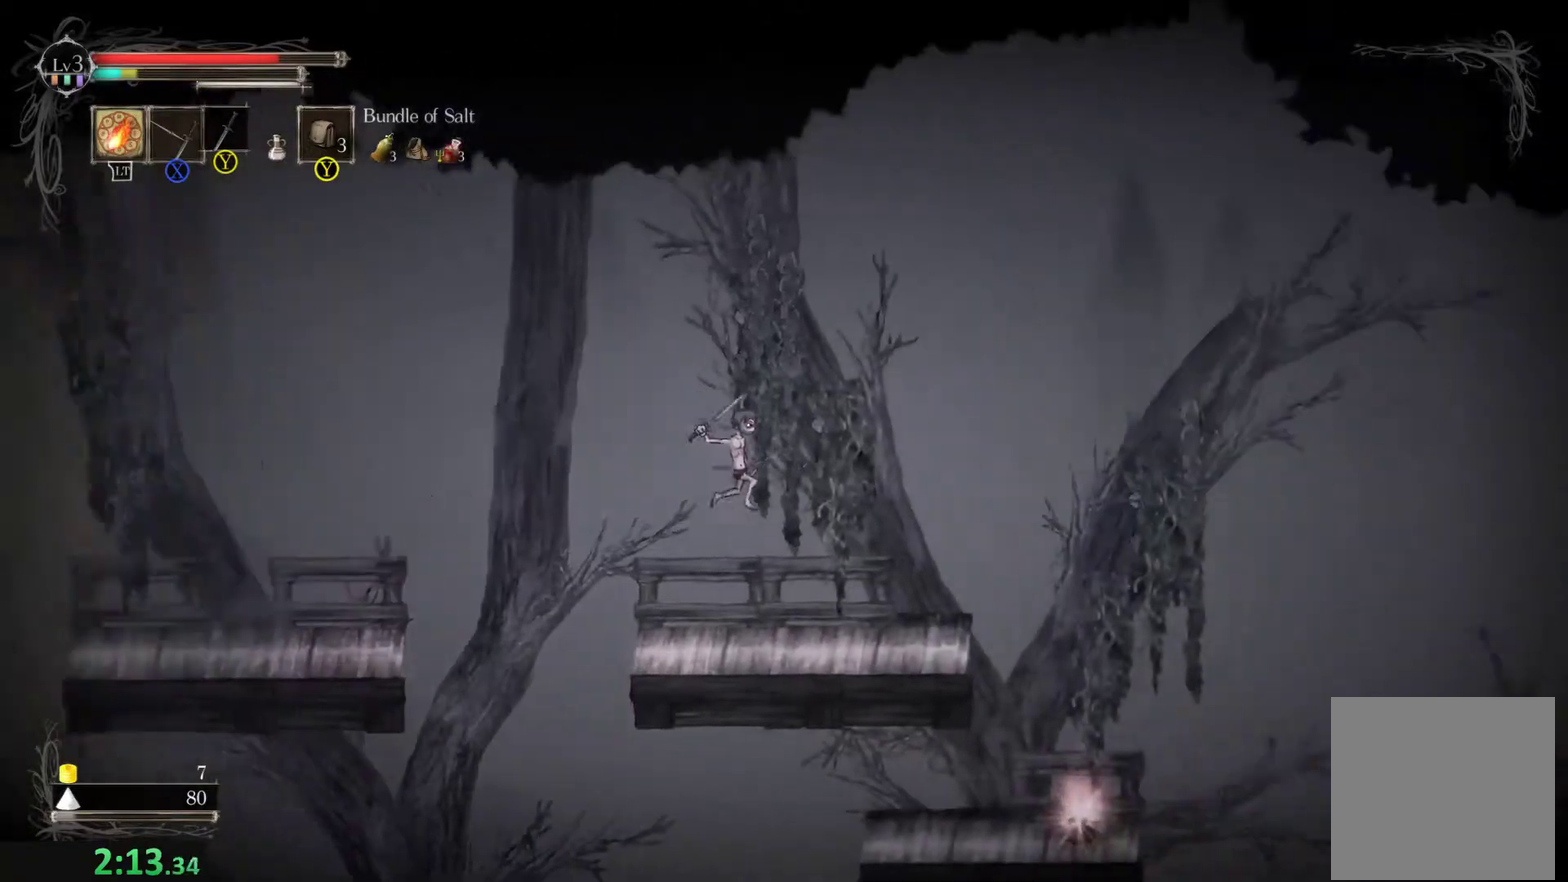
{"buttons": [], "left_stick": "left", "events": [[34, "left_stick", "center"], [134, "left_stick", "left"]]}
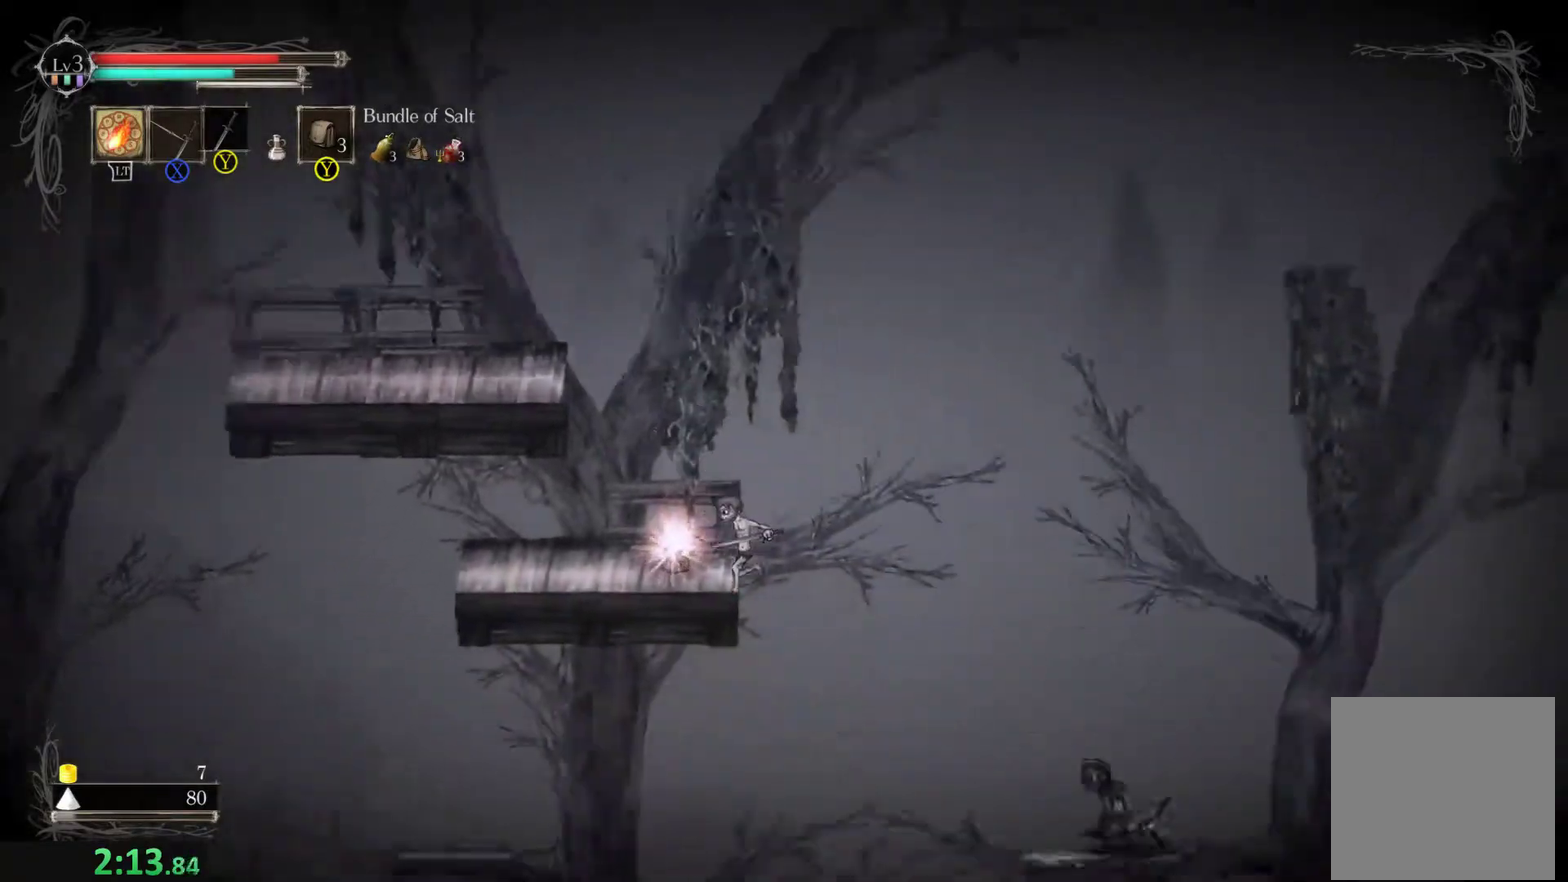
{"buttons": [], "left_stick": "left", "events": [[100, "B", "down"], [234, "B", "up"]]}
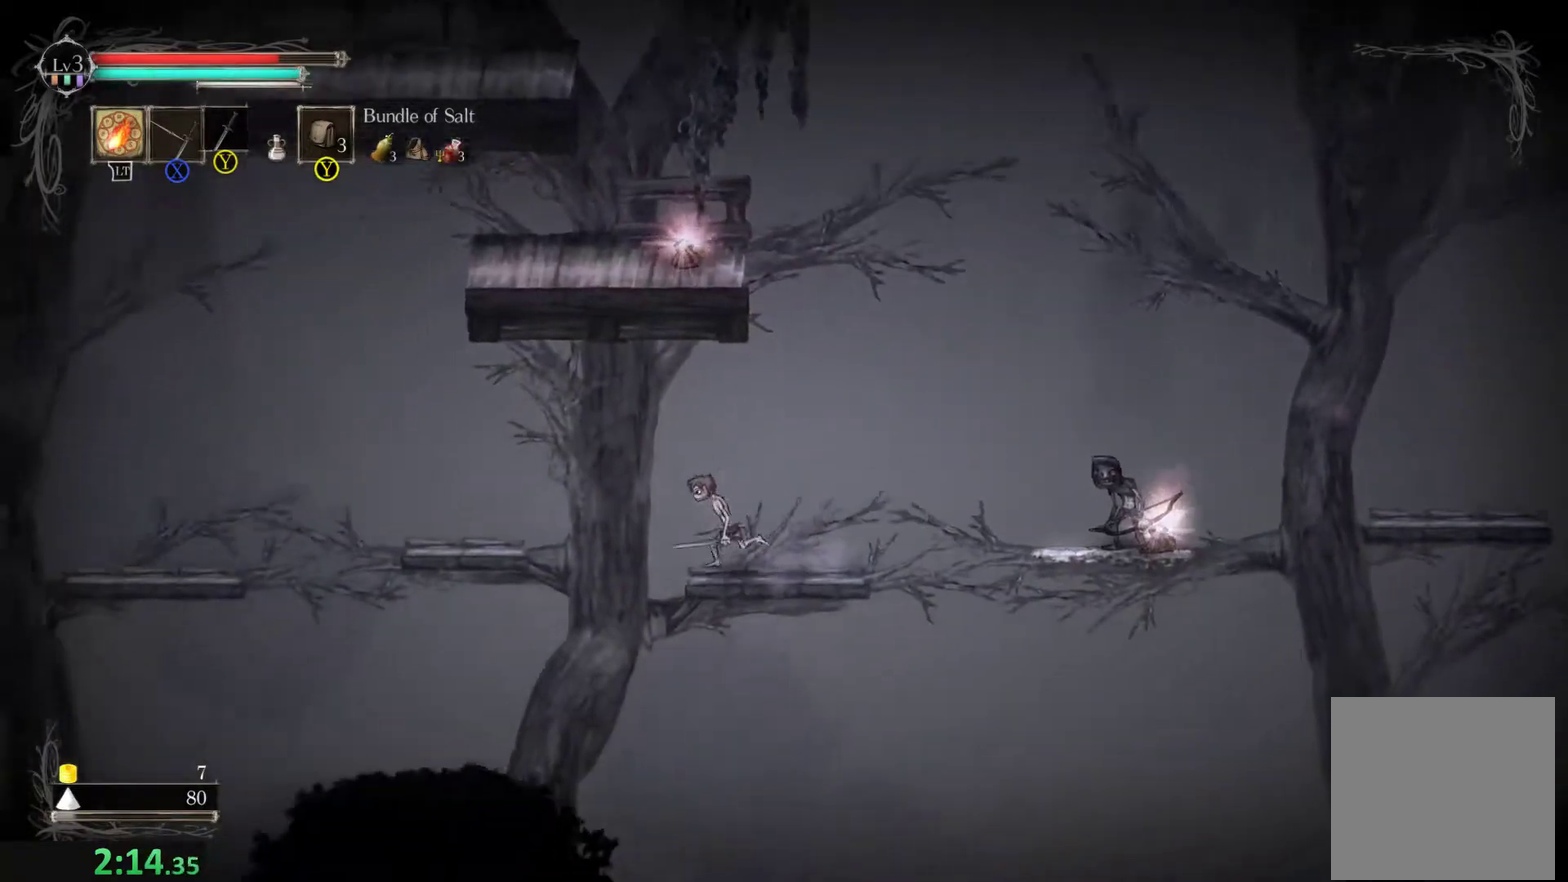
{"buttons": [], "left_stick": "left", "events": [[67, "left_stick", "center"], [234, "left_stick", "right"], [467, "left_stick", "left"]]}
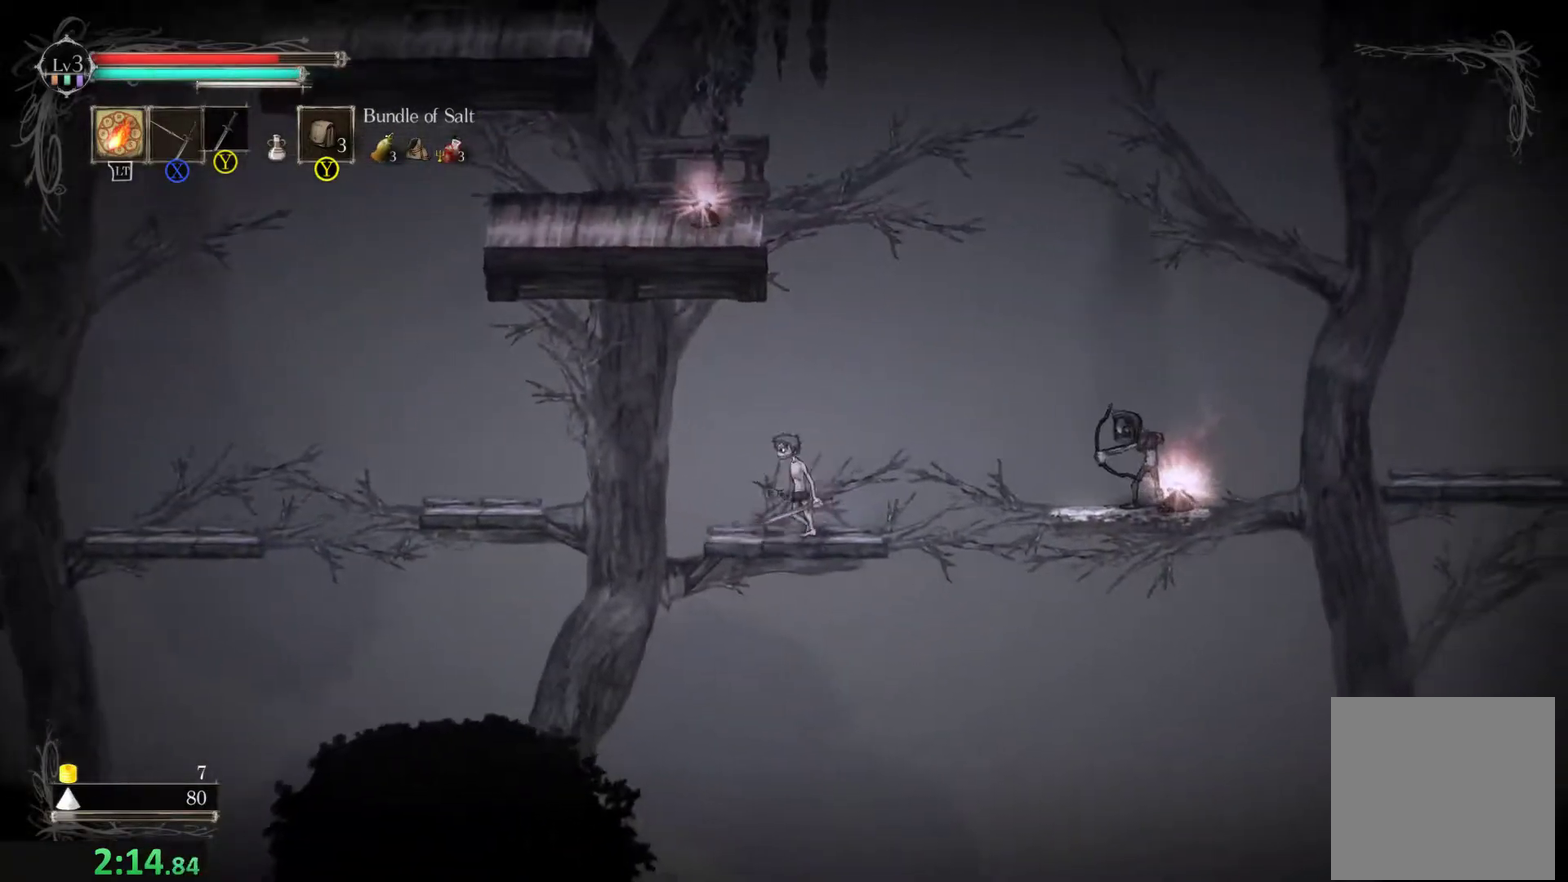
{"buttons": [], "left_stick": "left", "events": [[134, "A", "down"], [434, "A", "up"]]}
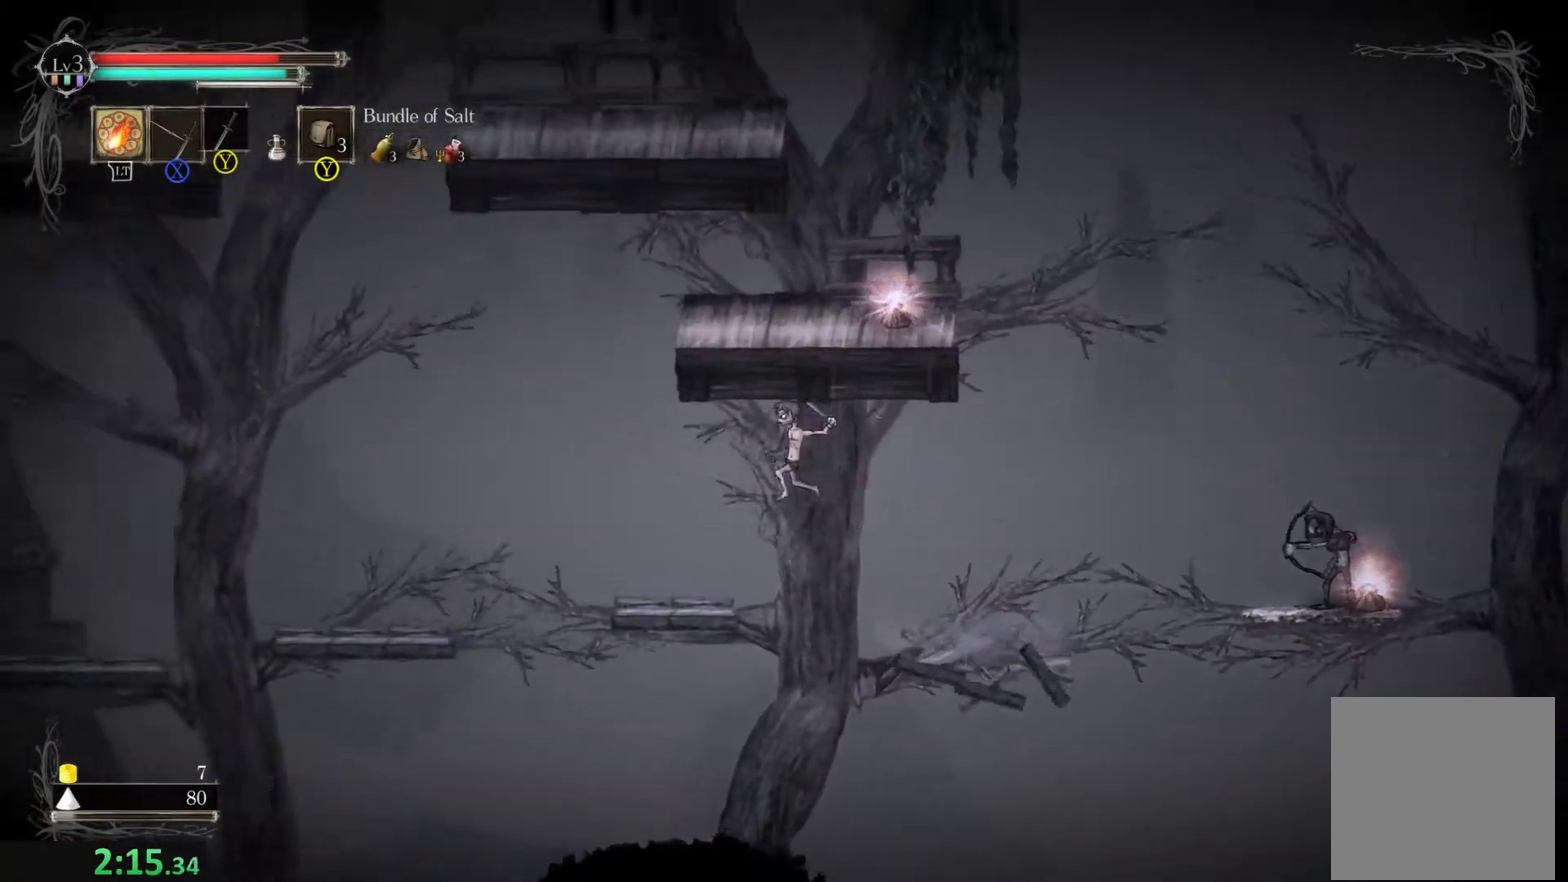
{"buttons": ["A"], "left_stick": "center", "events": [[334, "A", "down"], [467, "left_stick", "center"]]}
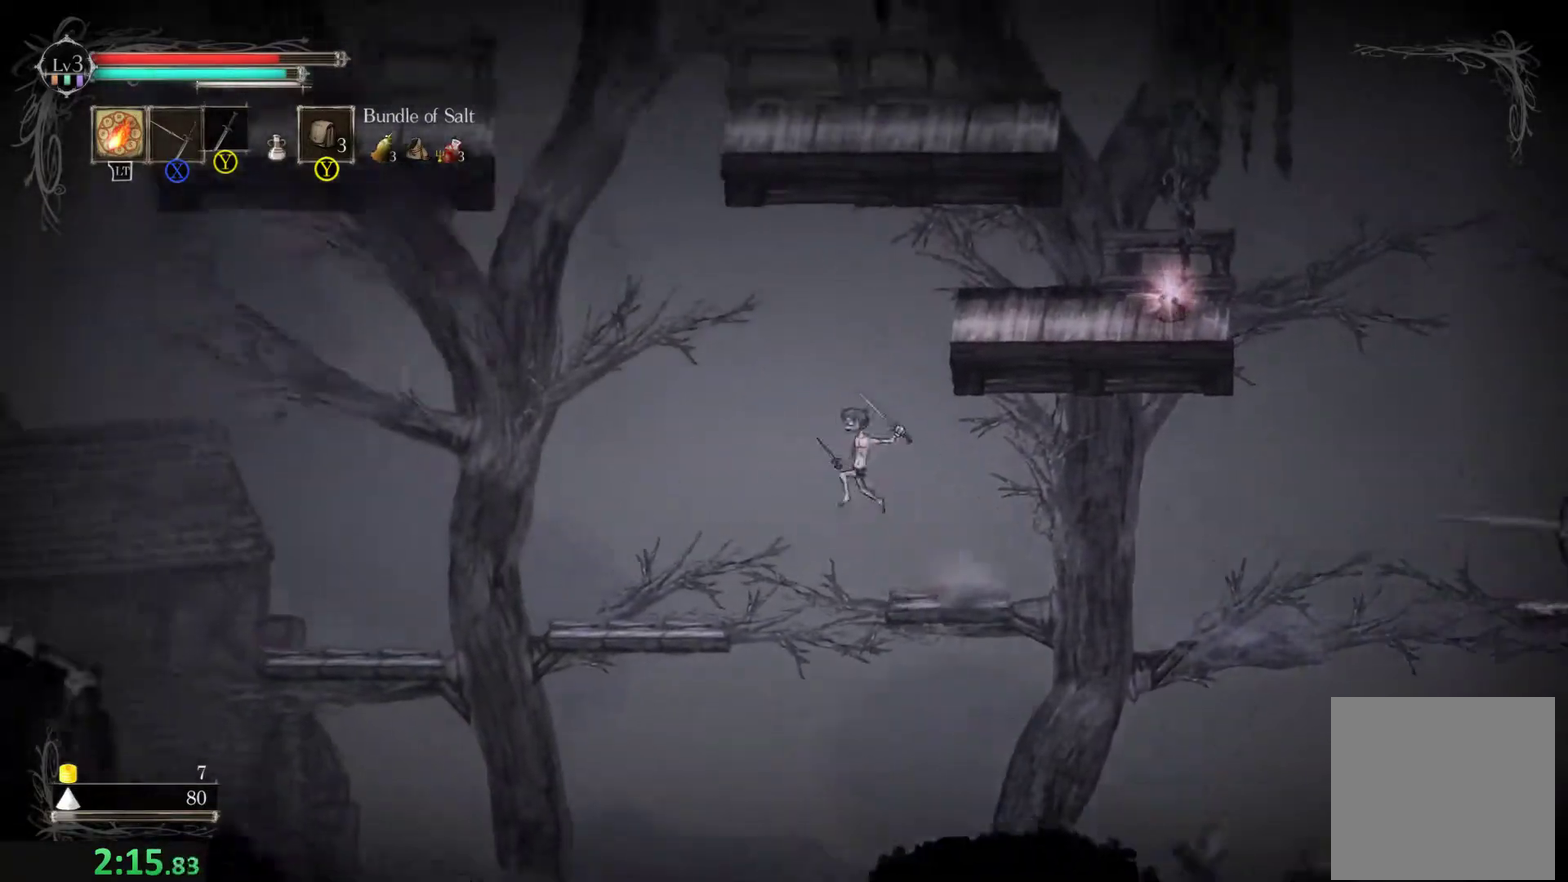
{"buttons": ["X"], "left_stick": "center", "events": [[100, "A", "up"], [134, "X", "down"], [134, "left_stick", "right"], [300, "left_stick", "center"]]}
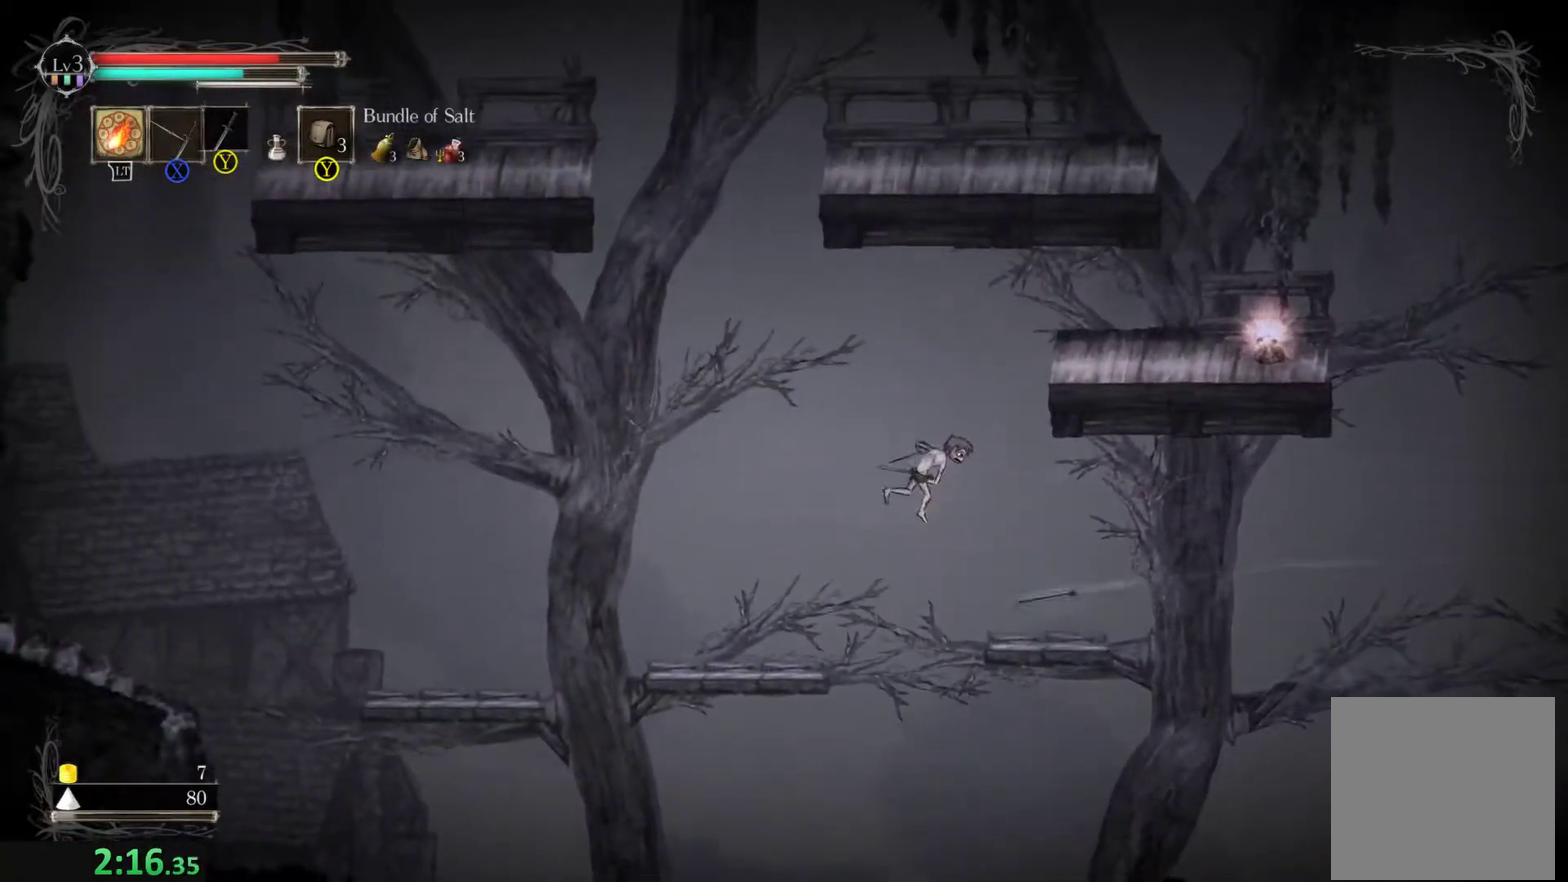
{"buttons": ["A", "X"], "left_stick": "right", "events": [[67, "A", "down"], [267, "A", "up"], [334, "left_stick", "right"], [500, "A", "down"]]}
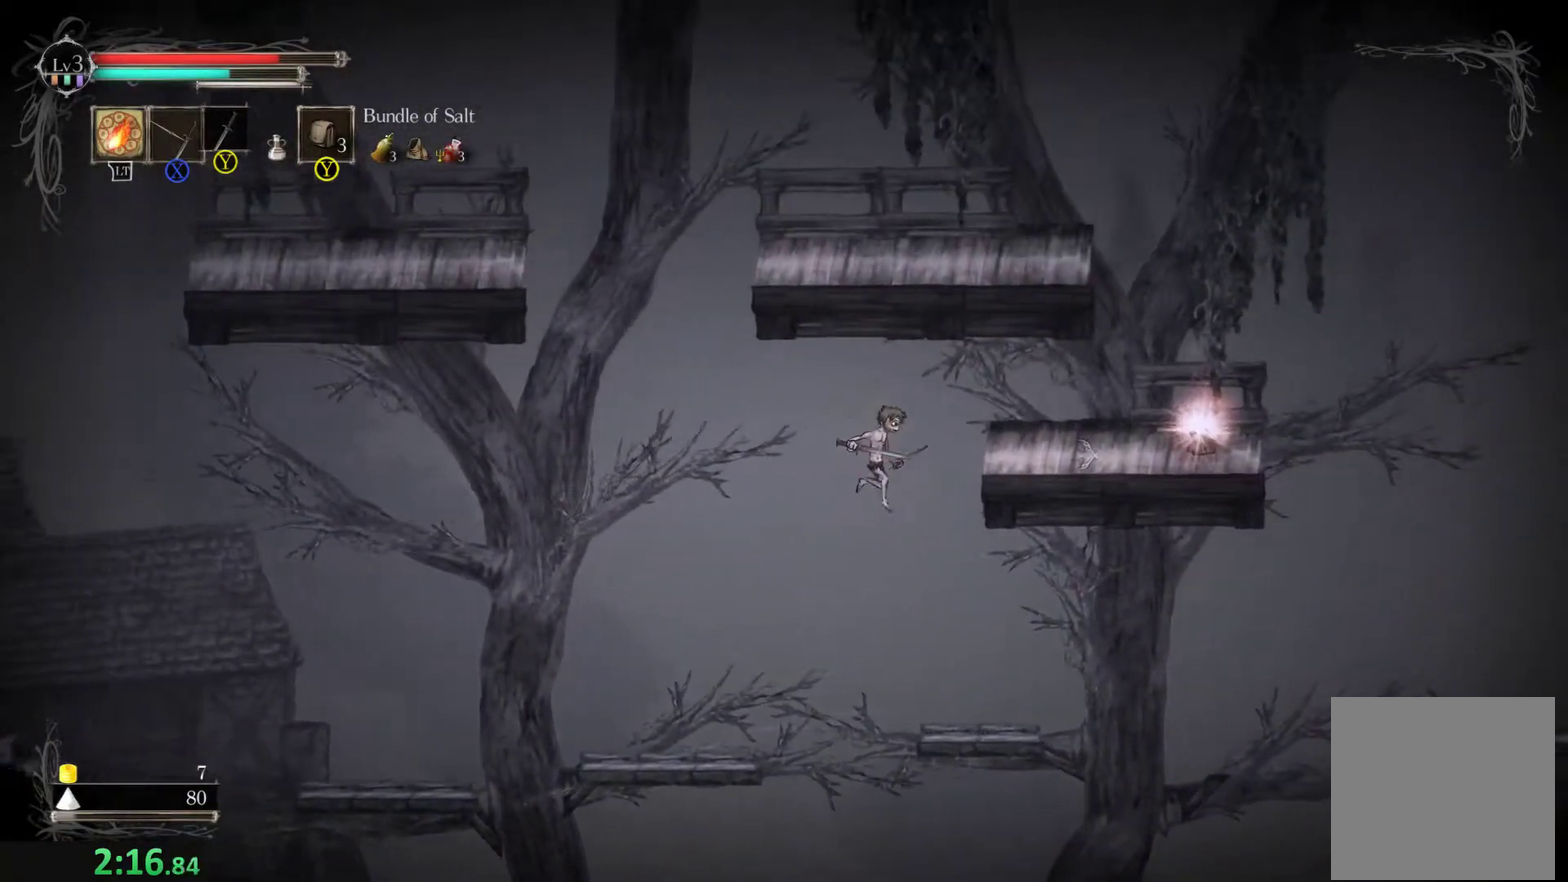
{"buttons": ["A", "X"], "left_stick": "right", "events": [[167, "A", "up"], [400, "A", "down"]]}
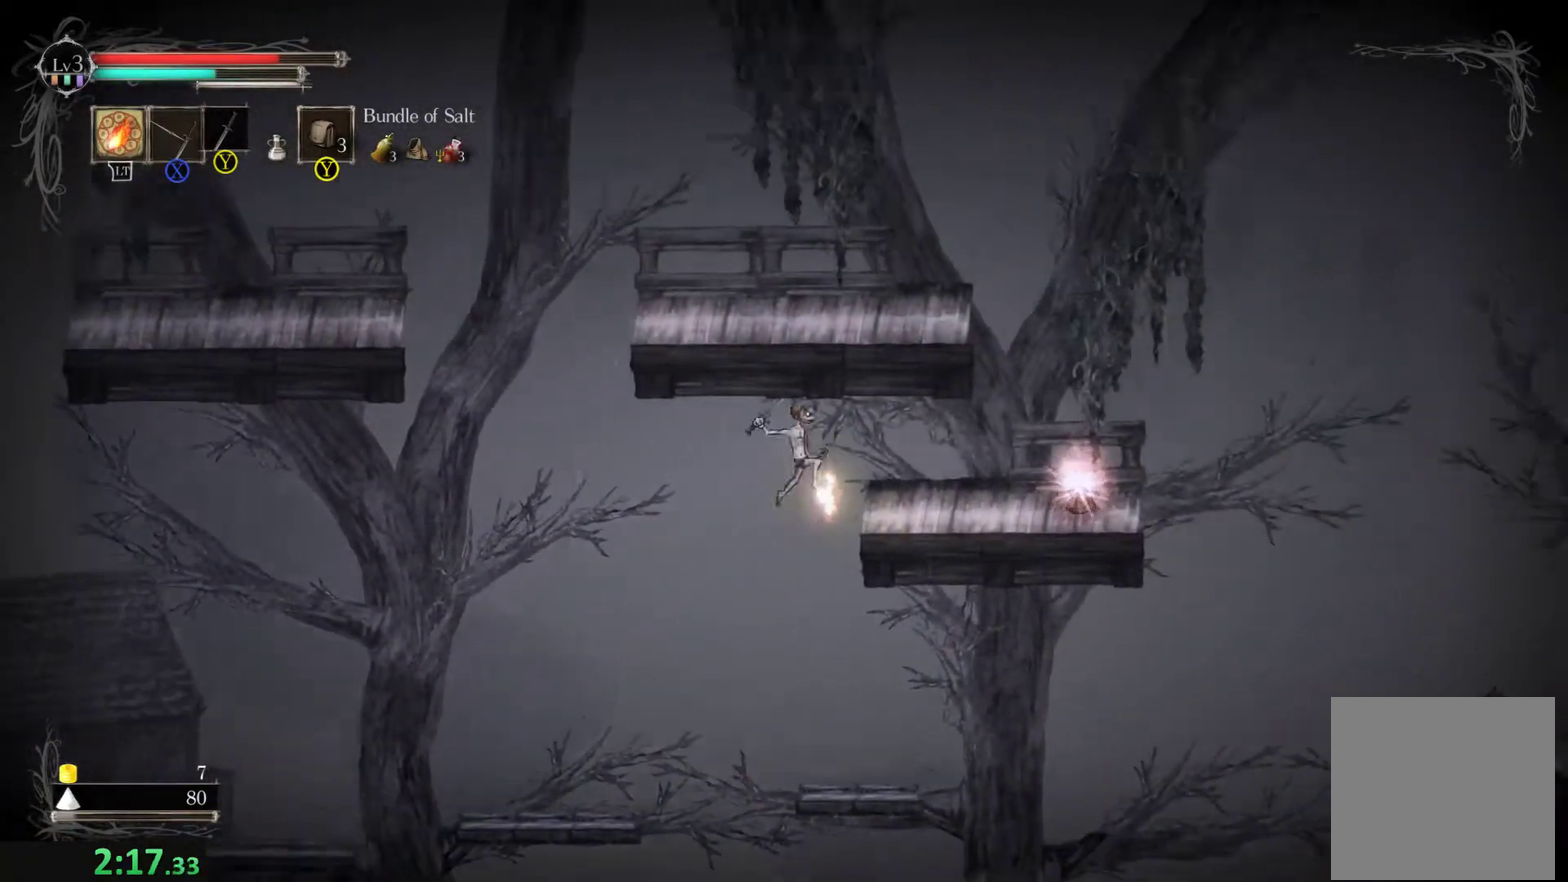
{"buttons": [], "left_stick": "right", "events": [[67, "A", "up"], [167, "X", "up"]]}